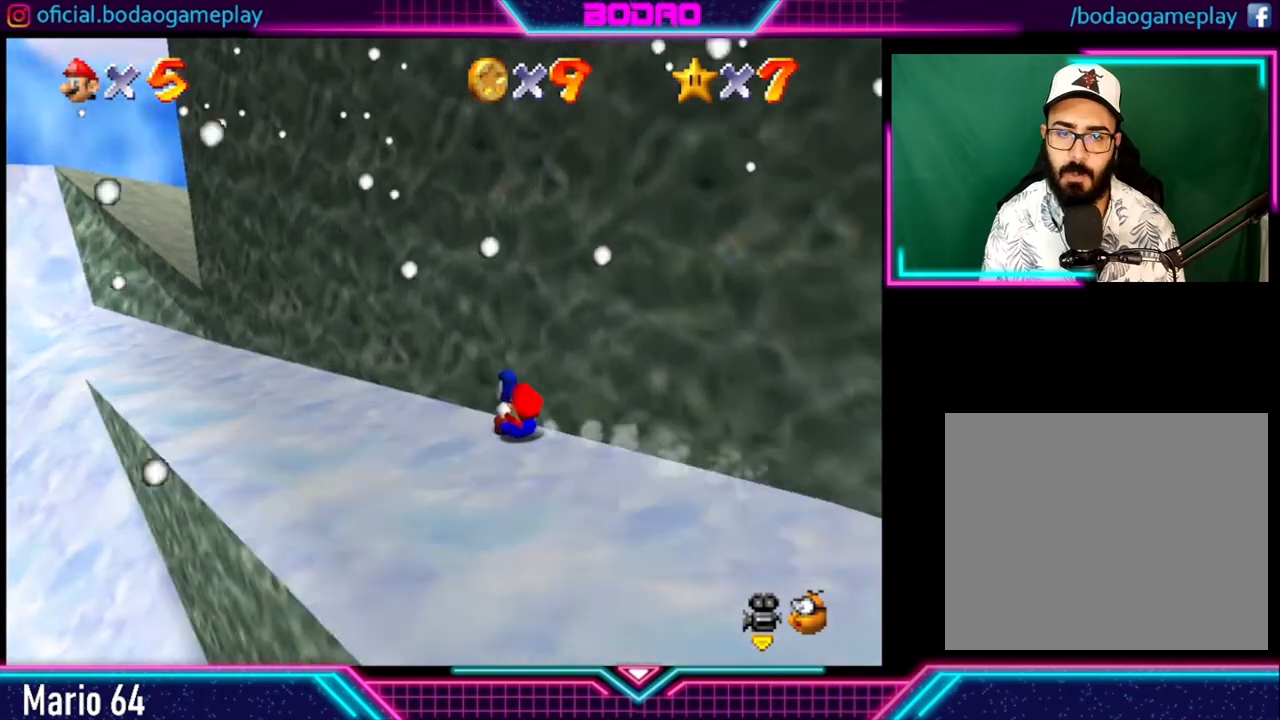
Gameplay with a controller (Xbox layout); each line is a JSON object with the inputs held at the frame after it. "events" lists button and stick changes between this image and that frame as [ms after this image, input, new state], when the widget could be followed in between. Not read: R3.
{"buttons": [], "left_stick": "center", "right_stick": "center", "events": []}
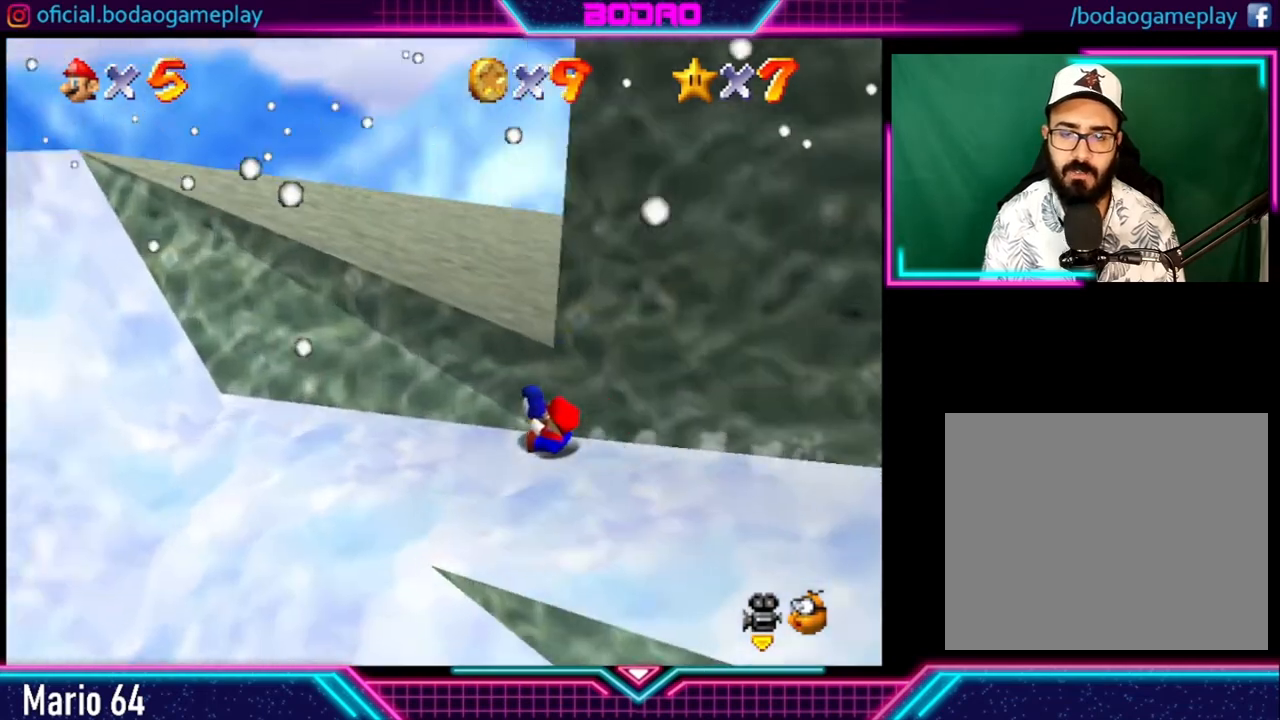
{"buttons": [], "left_stick": "down-right", "right_stick": "center", "events": [[320, "left_stick", "down-right"]]}
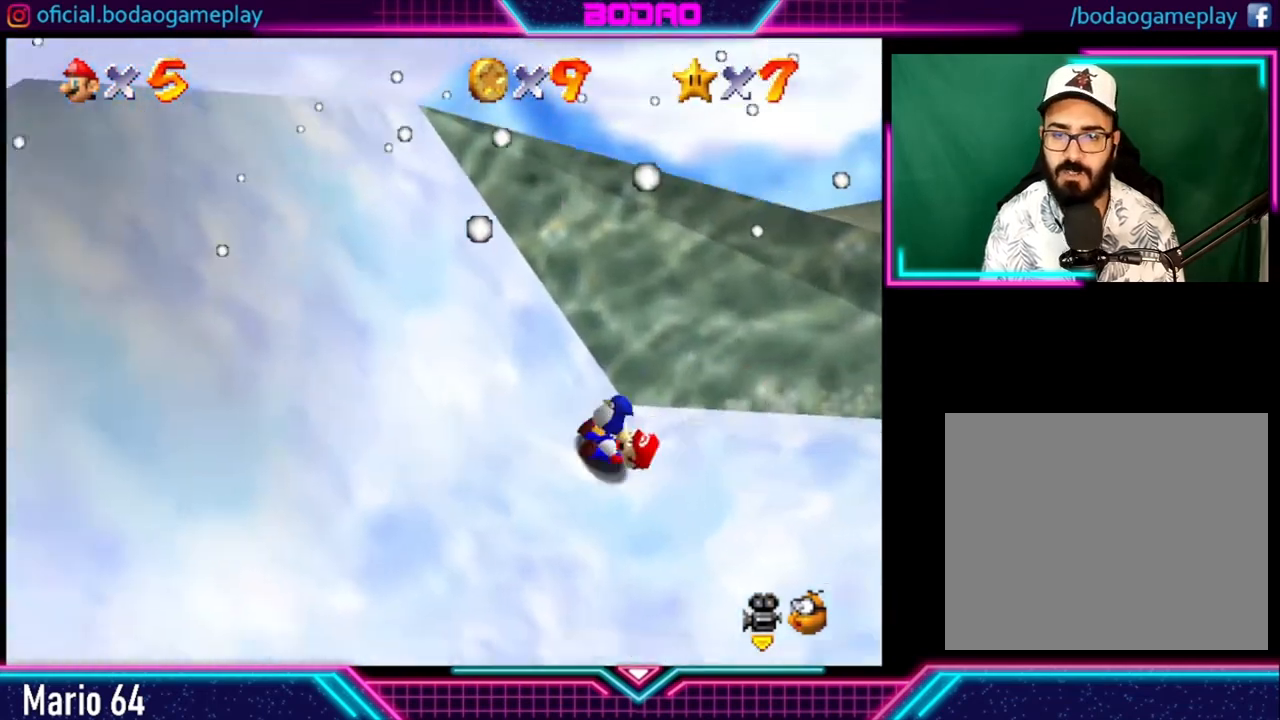
{"buttons": [], "left_stick": "right", "right_stick": "center", "events": [[160, "left_stick", "right"]]}
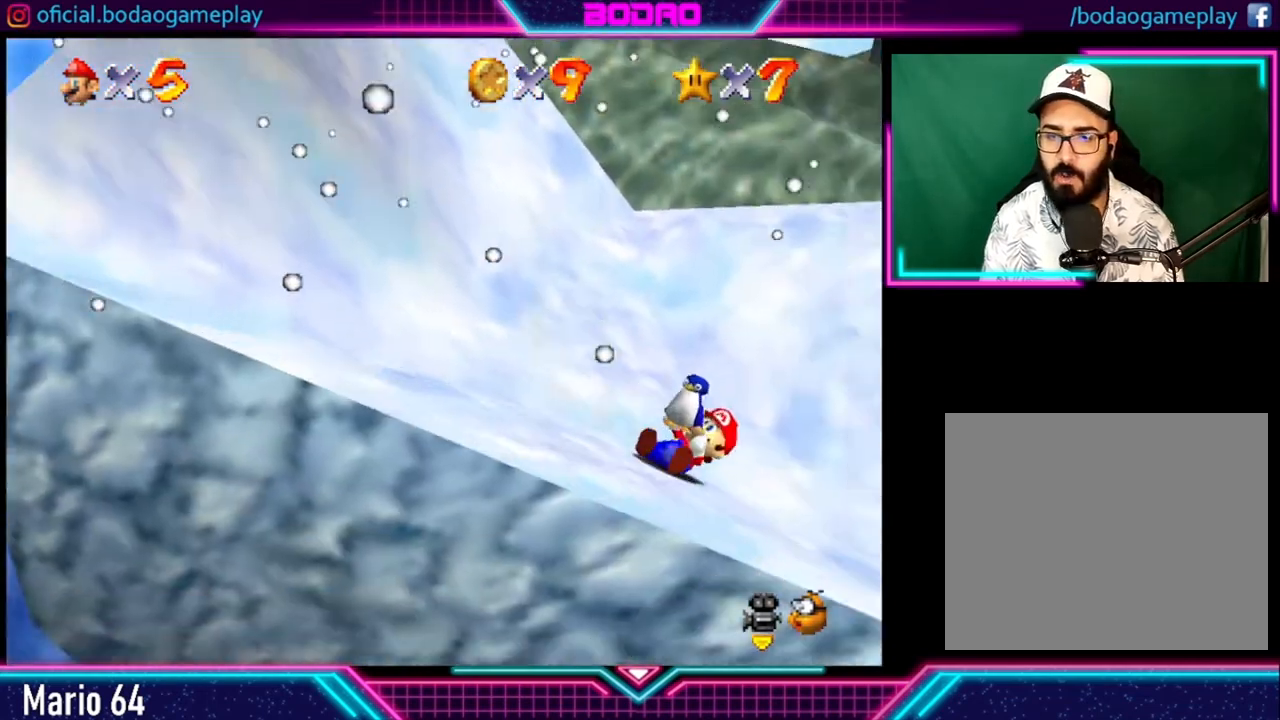
{"buttons": [], "left_stick": "center", "right_stick": "center", "events": [[160, "left_stick", "center"]]}
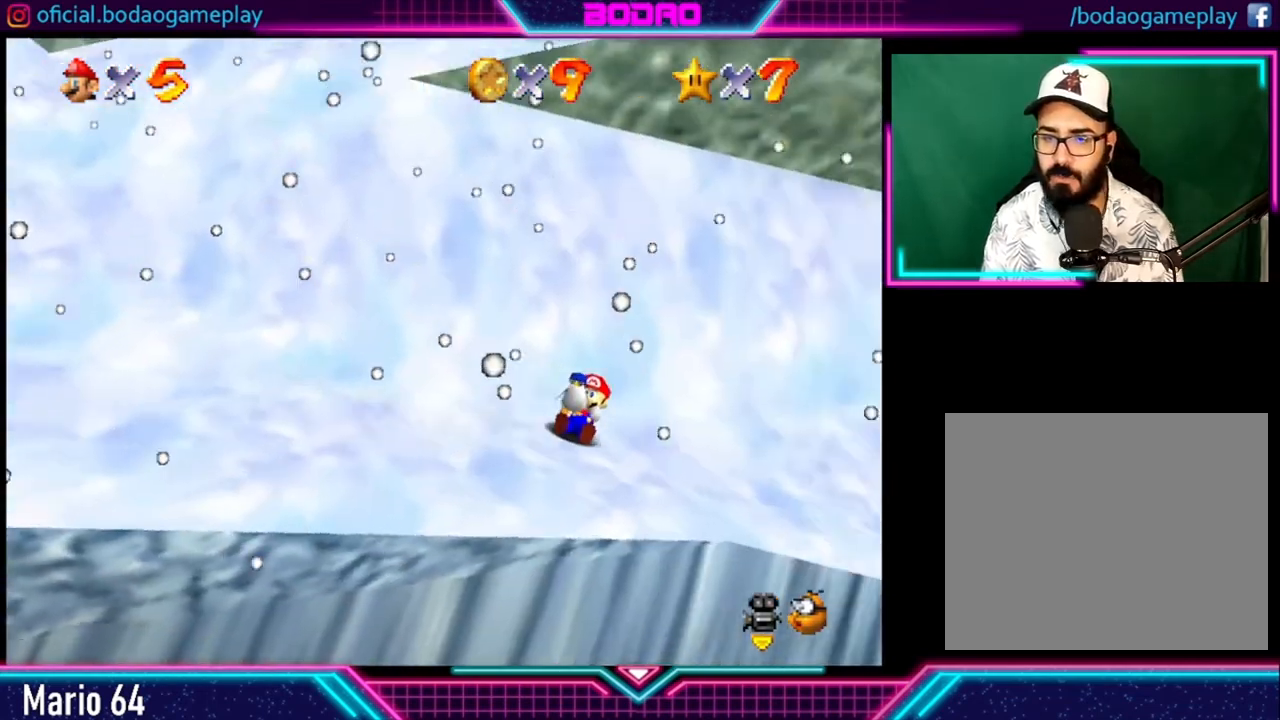
{"buttons": [], "left_stick": "center", "right_stick": "center", "events": []}
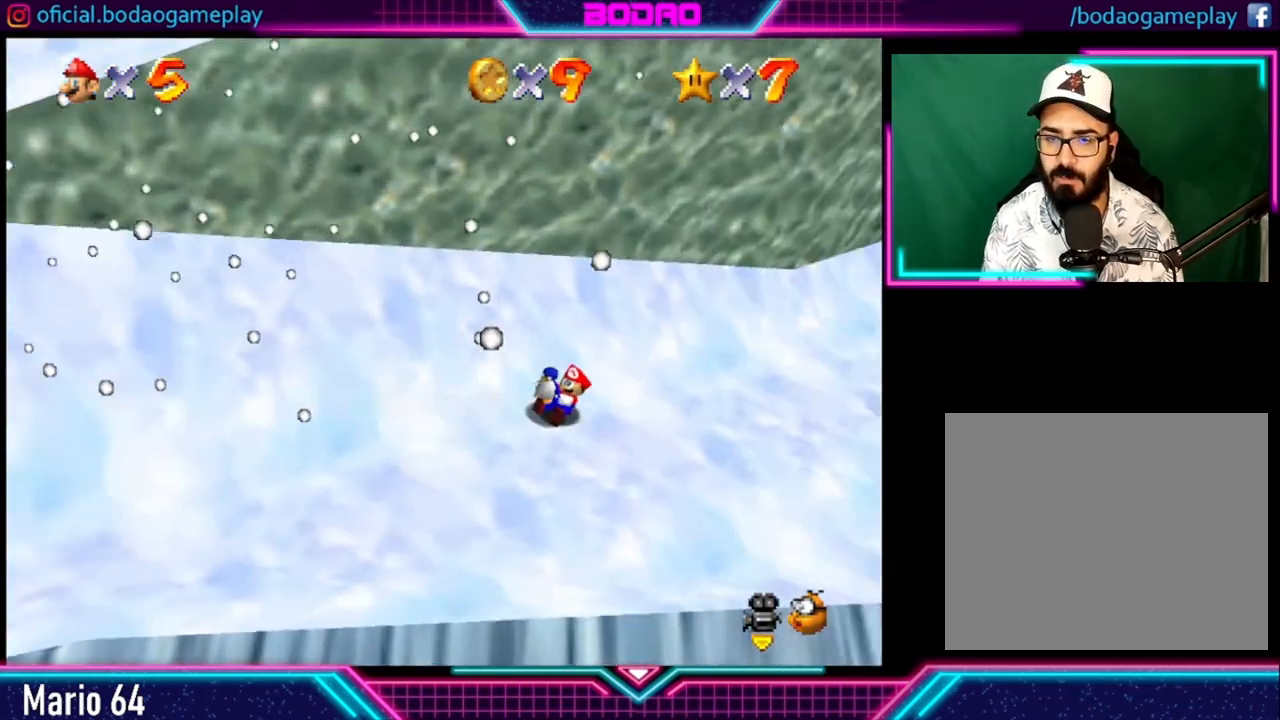
{"buttons": [], "left_stick": "up", "right_stick": "center", "events": [[440, "left_stick", "up"]]}
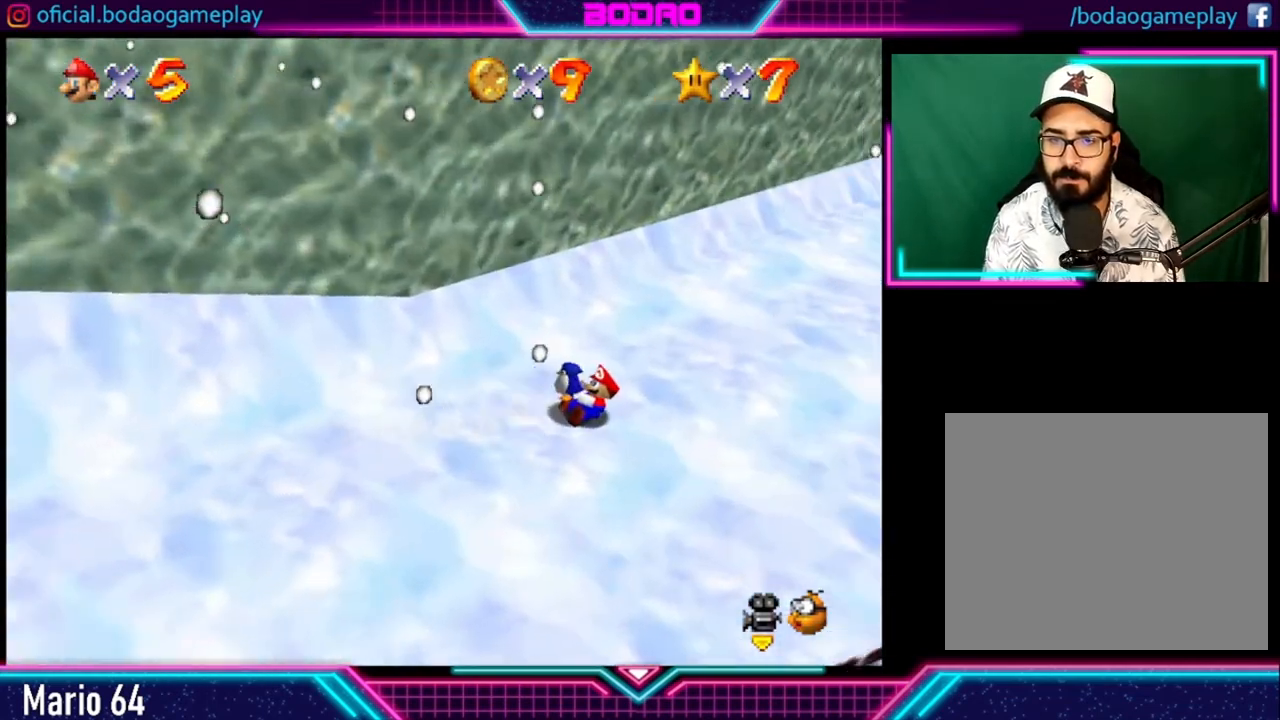
{"buttons": [], "left_stick": "up", "right_stick": "center", "events": [[40, "left_stick", "up-right"], [520, "left_stick", "up"]]}
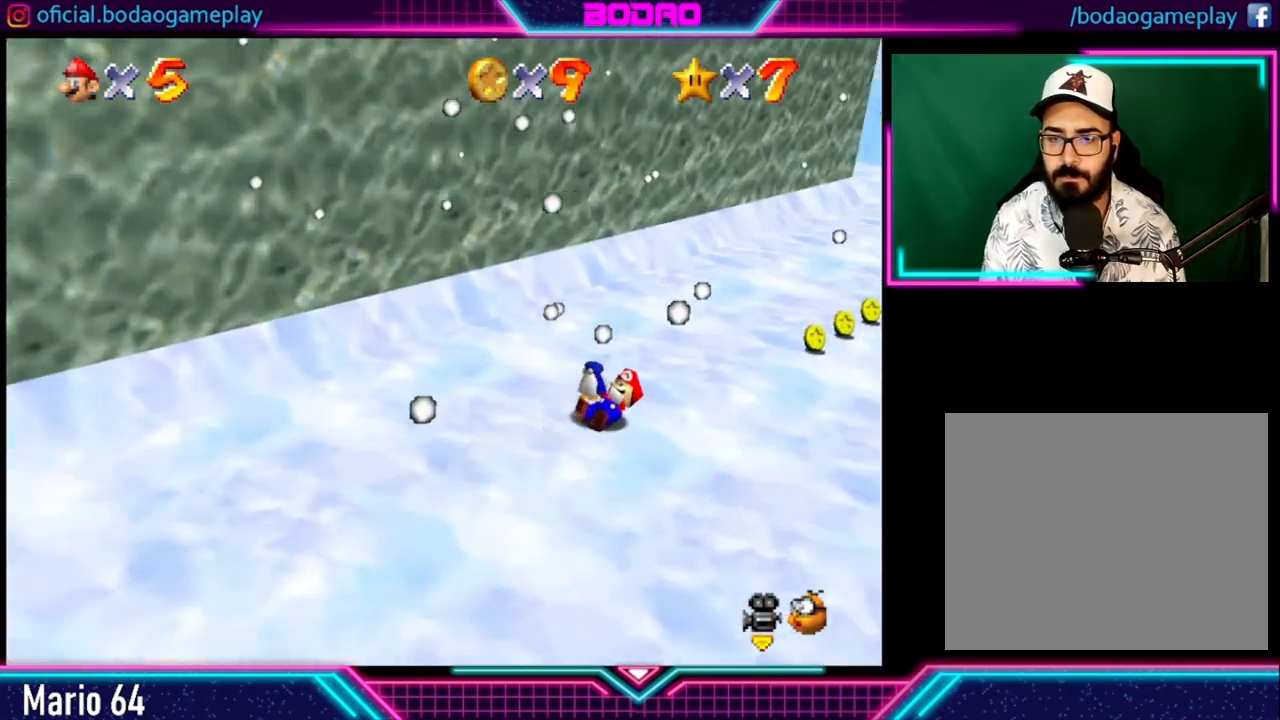
{"buttons": [], "left_stick": "up-right", "right_stick": "center", "events": [[360, "left_stick", "up-right"]]}
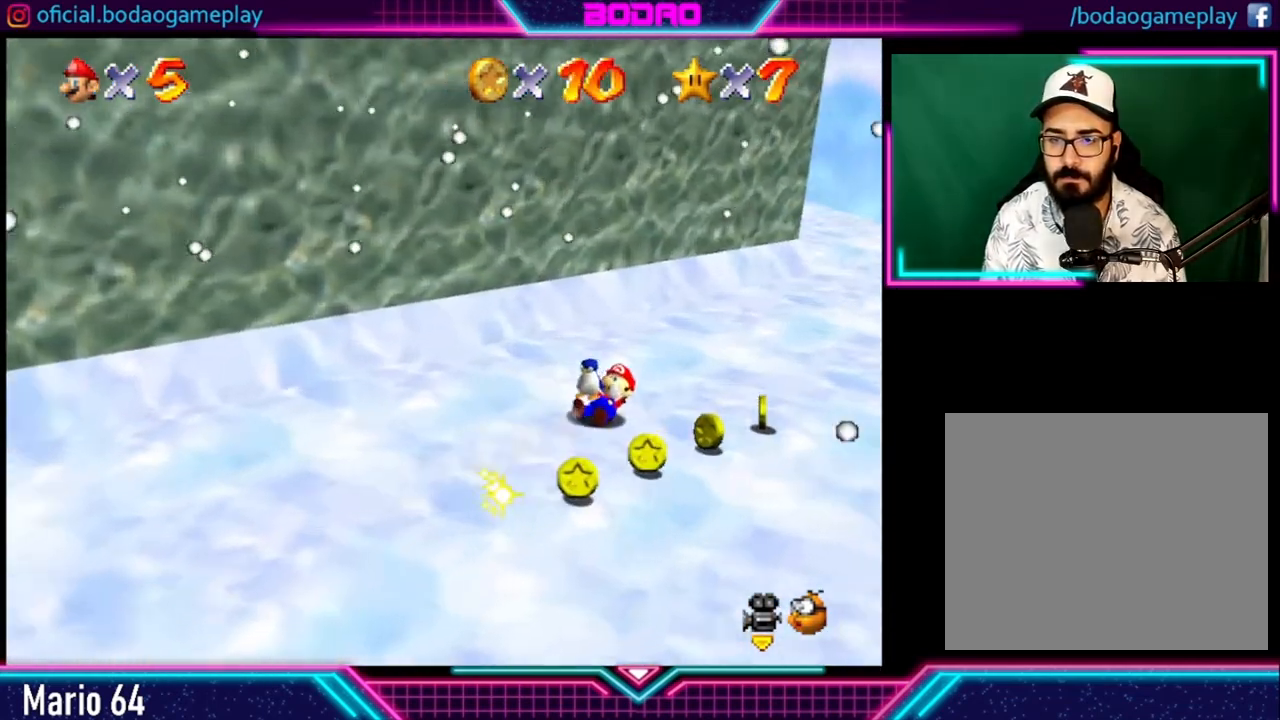
{"buttons": [], "left_stick": "up", "right_stick": "center", "events": [[480, "left_stick", "up"]]}
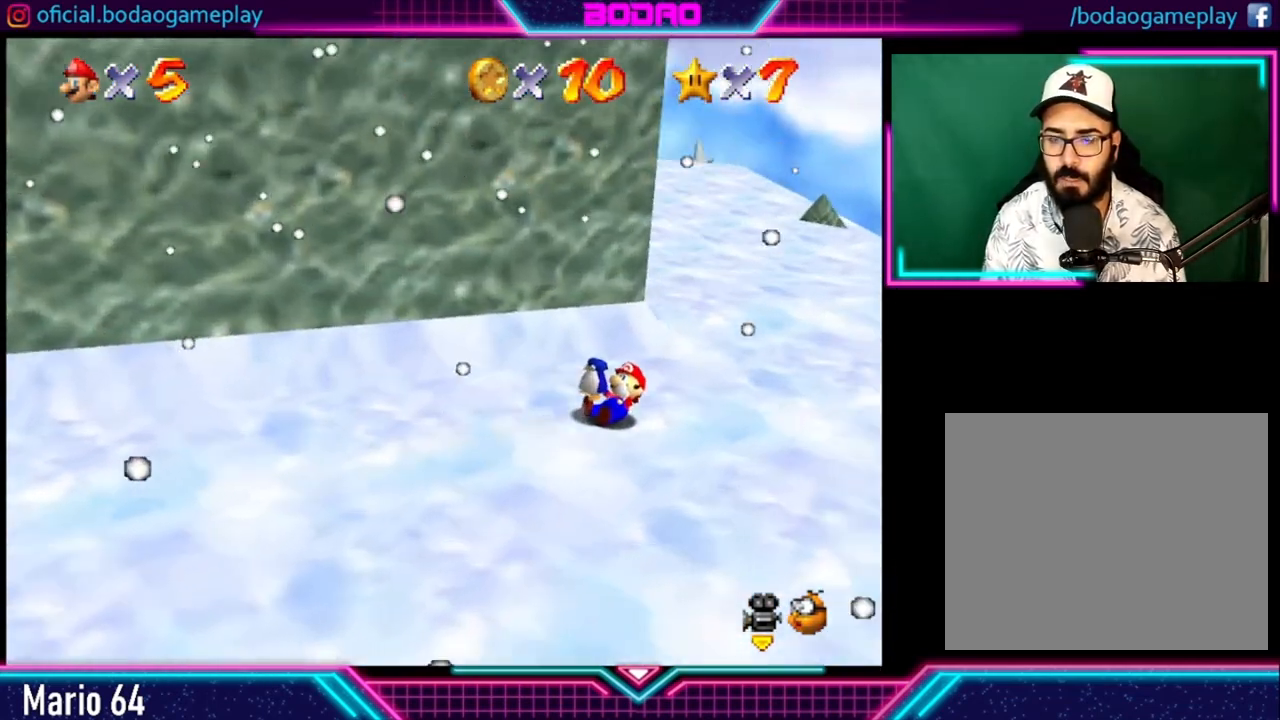
{"buttons": [], "left_stick": "up", "right_stick": "center", "events": [[240, "left_stick", "up-left"], [480, "left_stick", "up"]]}
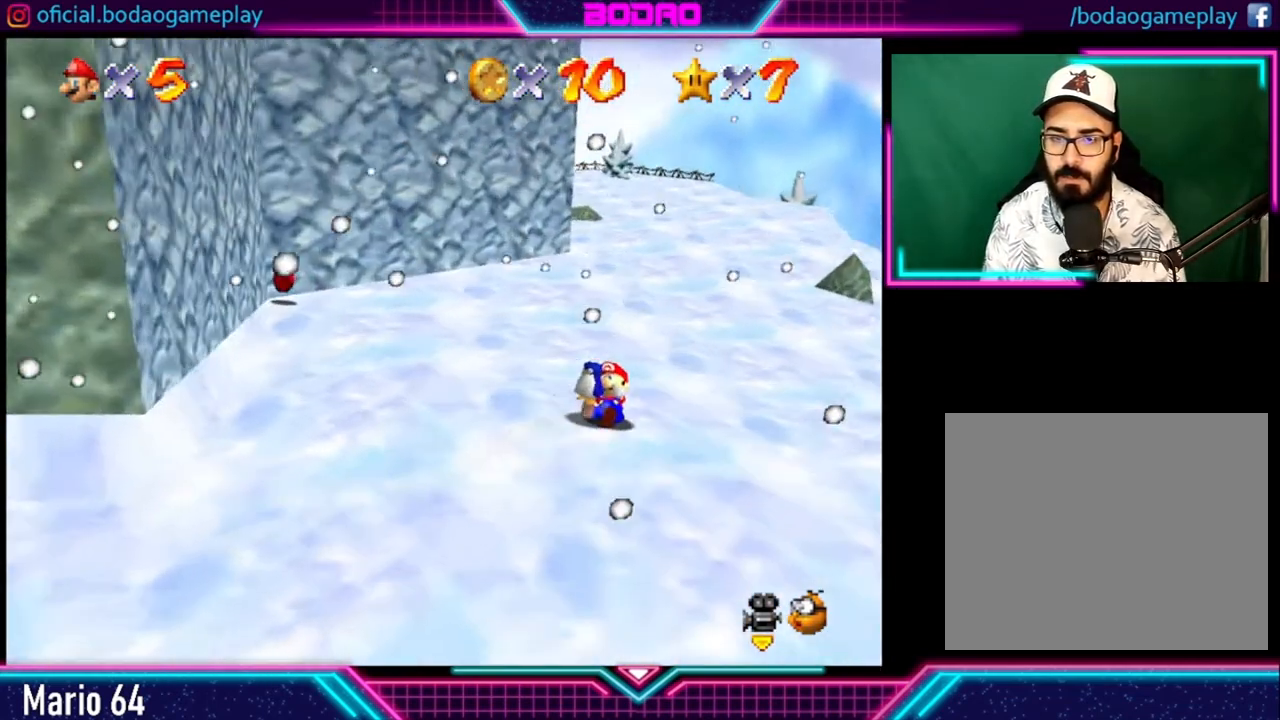
{"buttons": [], "left_stick": "up", "right_stick": "center", "events": []}
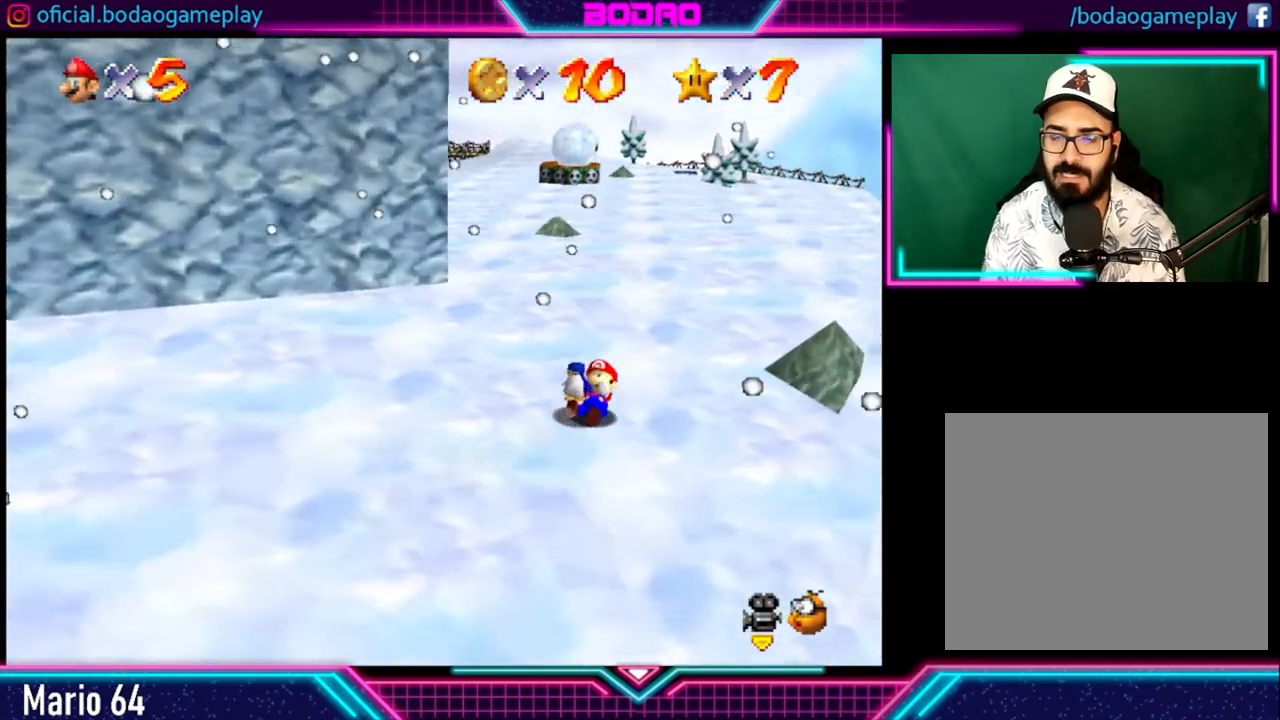
{"buttons": [], "left_stick": "up", "right_stick": "center", "events": []}
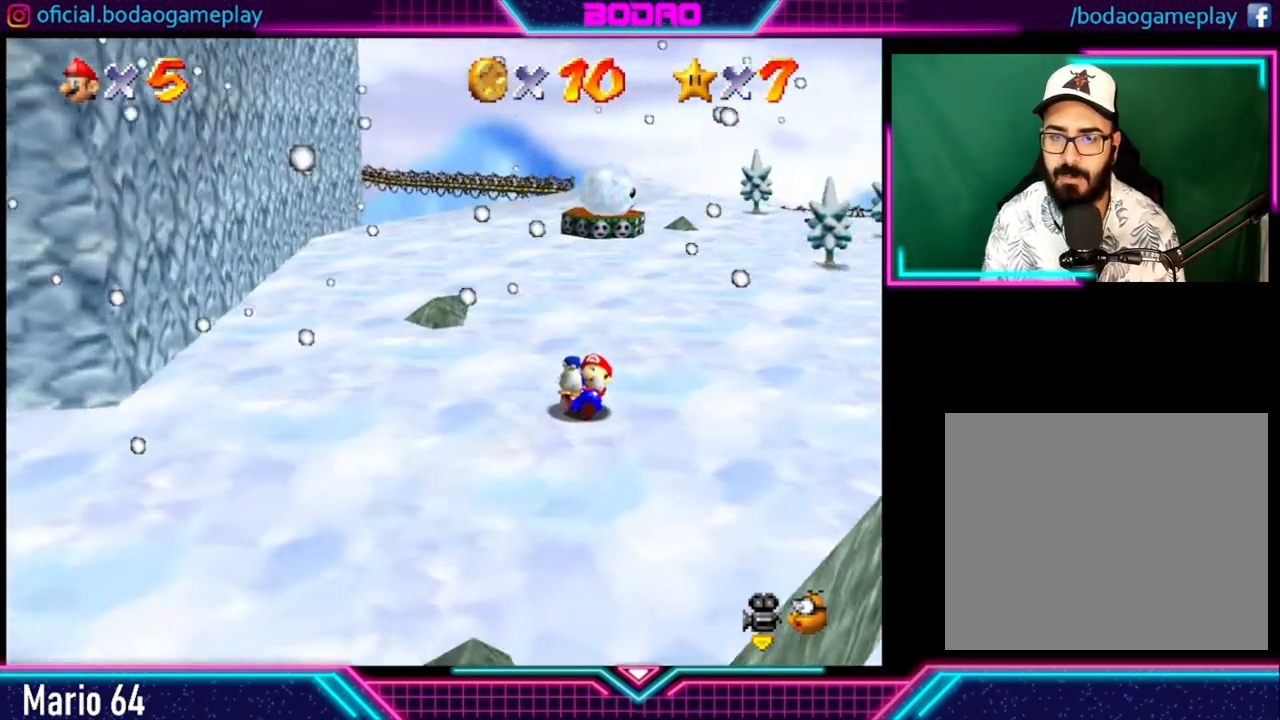
{"buttons": [], "left_stick": "up-right", "right_stick": "center", "events": [[80, "left_stick", "up-right"]]}
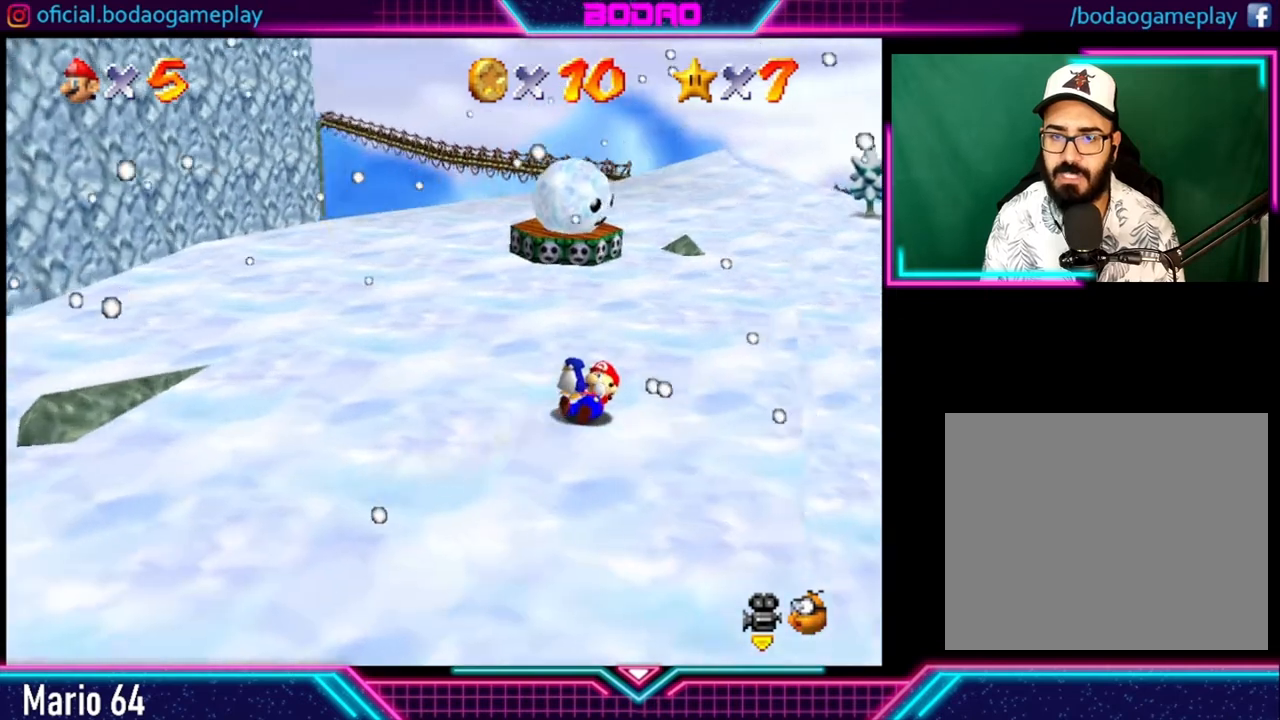
{"buttons": [], "left_stick": "up", "right_stick": "center", "events": [[440, "left_stick", "up"]]}
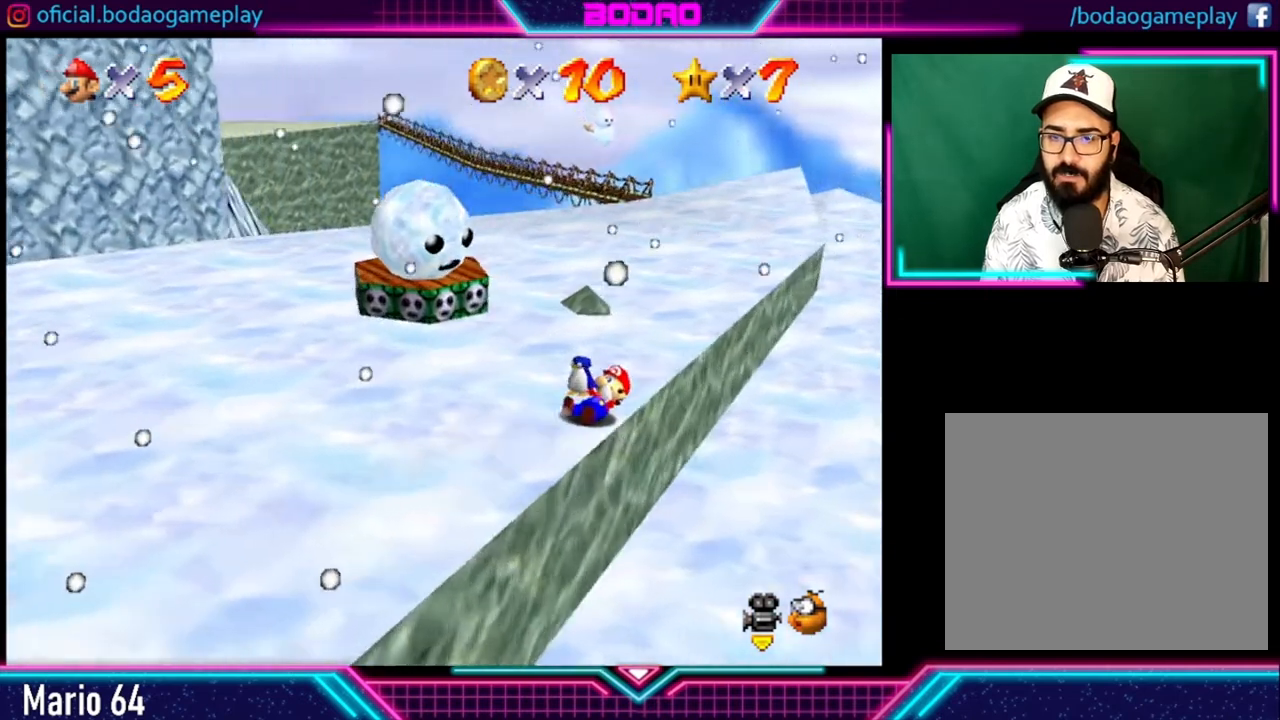
{"buttons": [], "left_stick": "up-left", "right_stick": "center", "events": [[520, "left_stick", "up-left"]]}
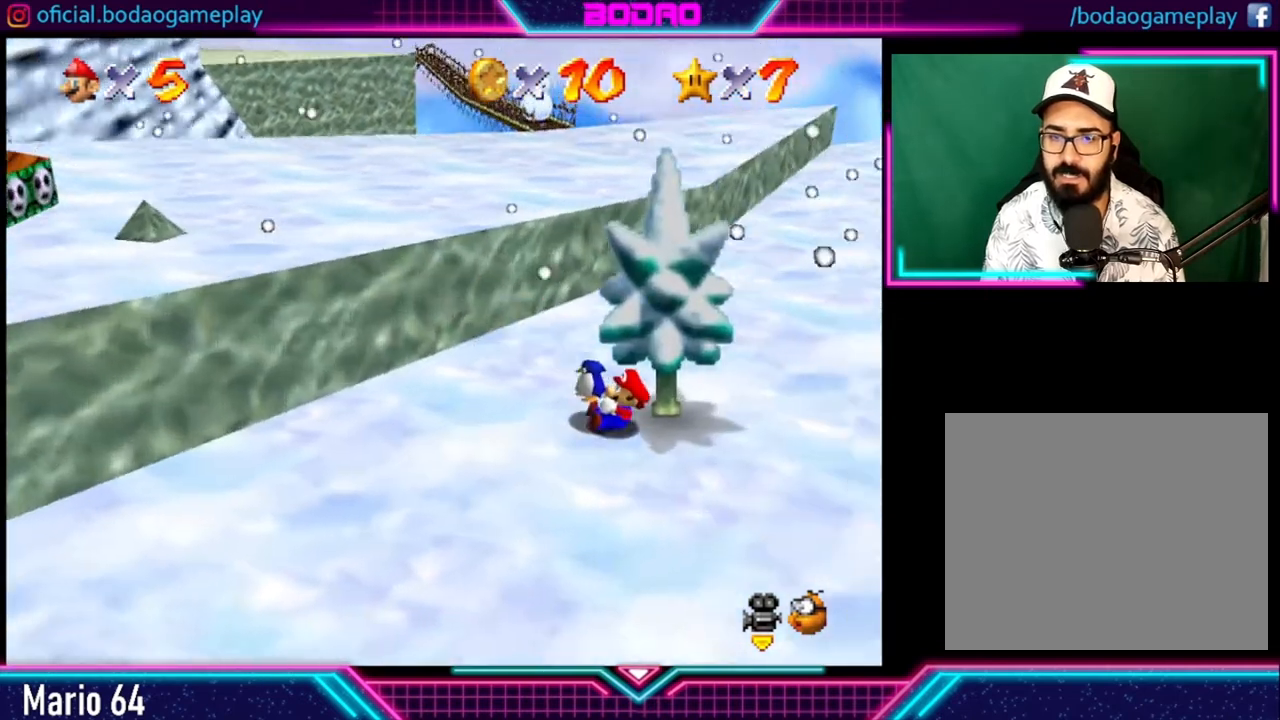
{"buttons": [], "left_stick": "left", "right_stick": "center", "events": [[240, "left_stick", "left"]]}
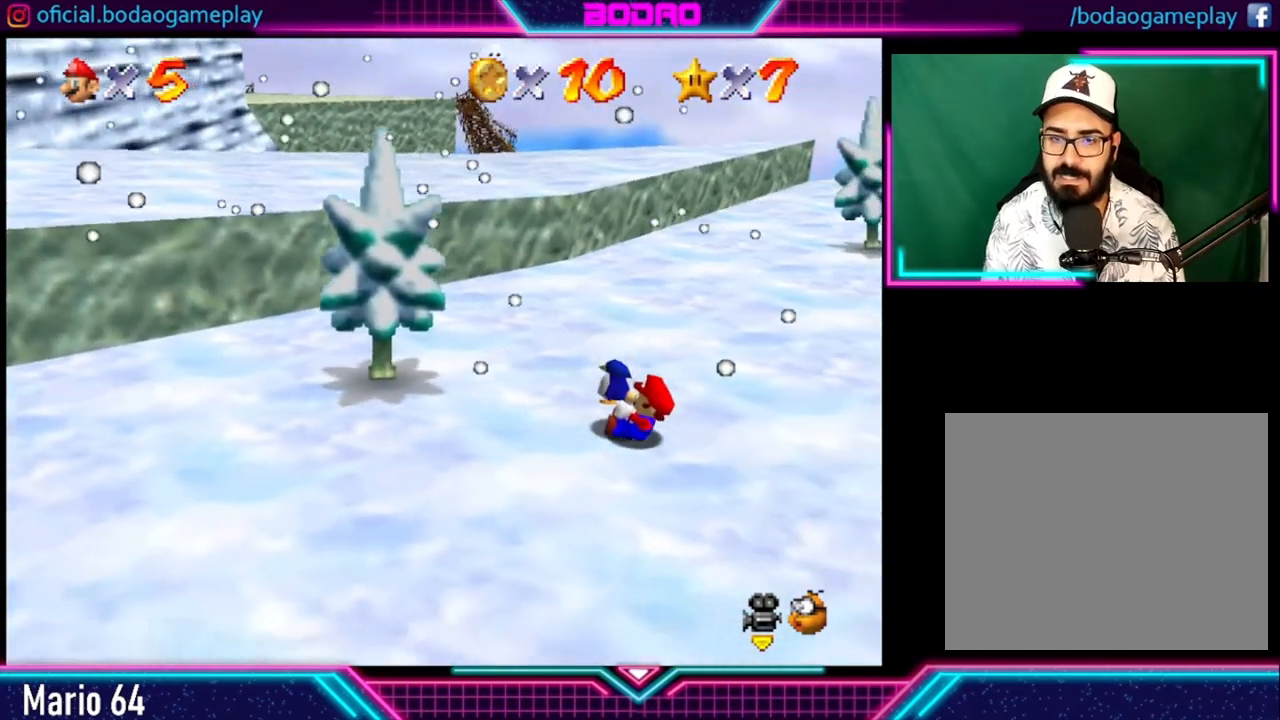
{"buttons": [], "left_stick": "up-left", "right_stick": "center", "events": [[200, "left_stick", "up-left"]]}
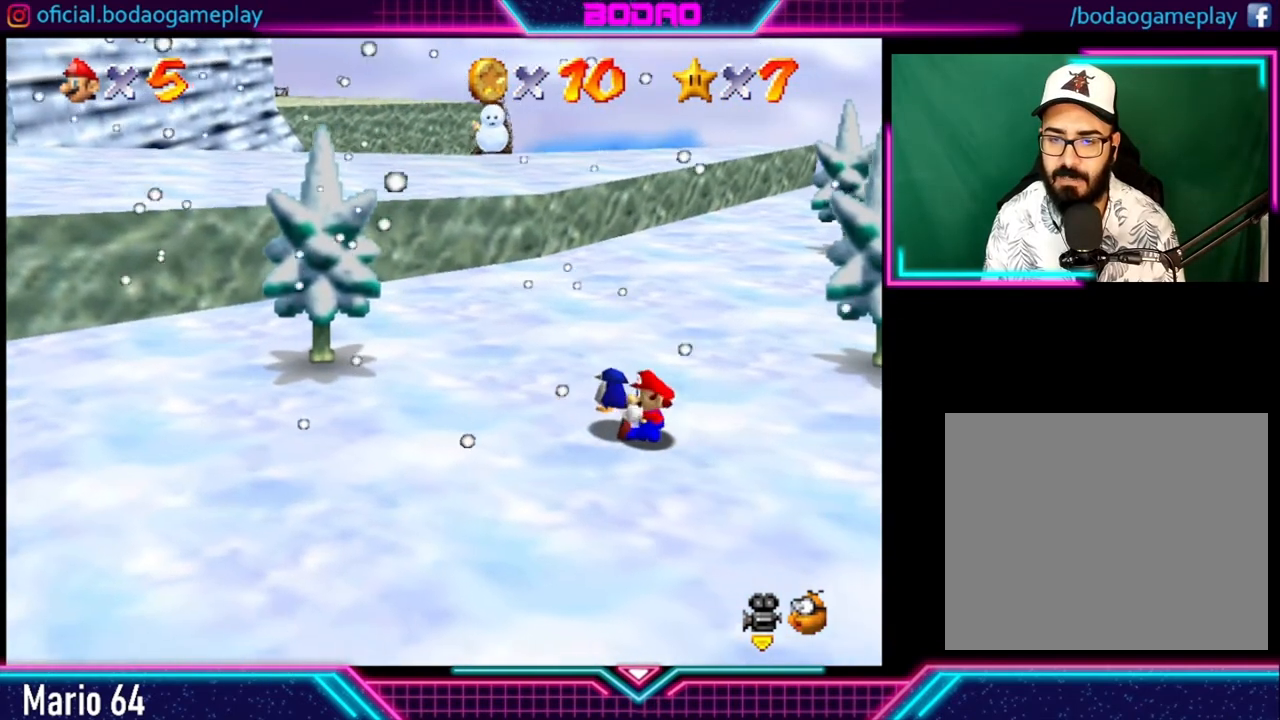
{"buttons": [], "left_stick": "up", "right_stick": "center", "events": [[40, "left_stick", "up"]]}
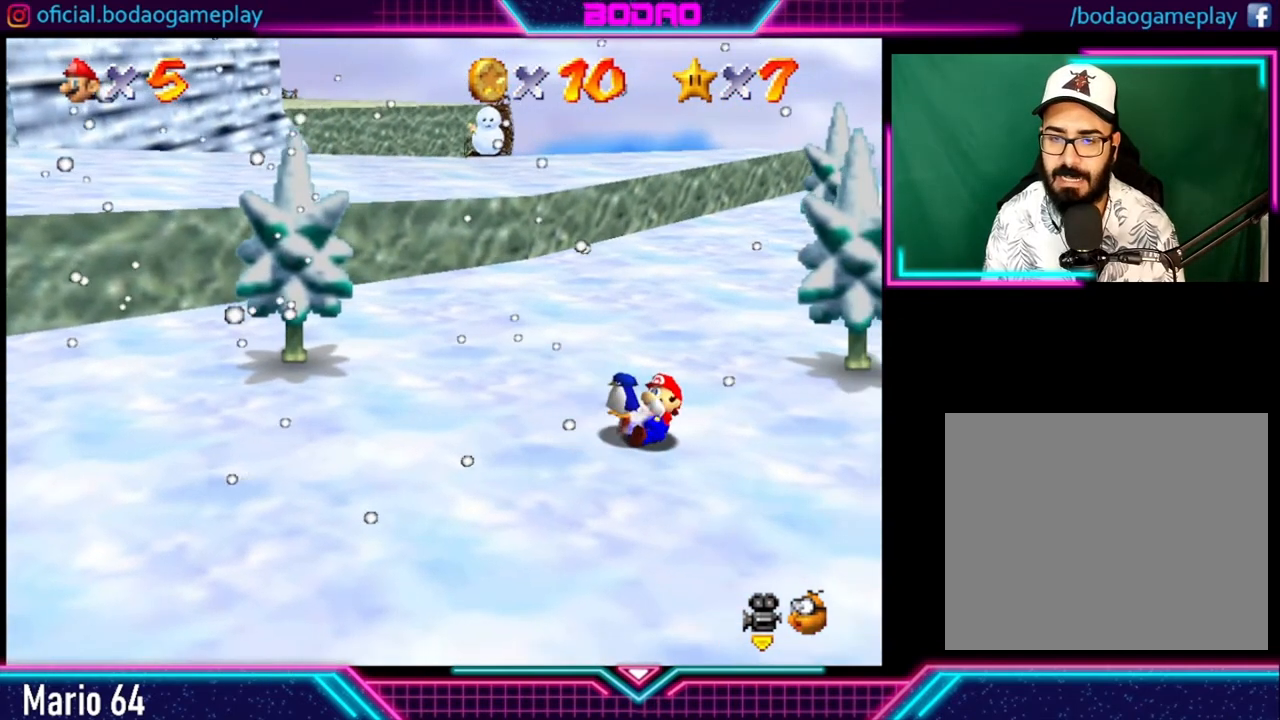
{"buttons": [], "left_stick": "up", "right_stick": "center", "events": []}
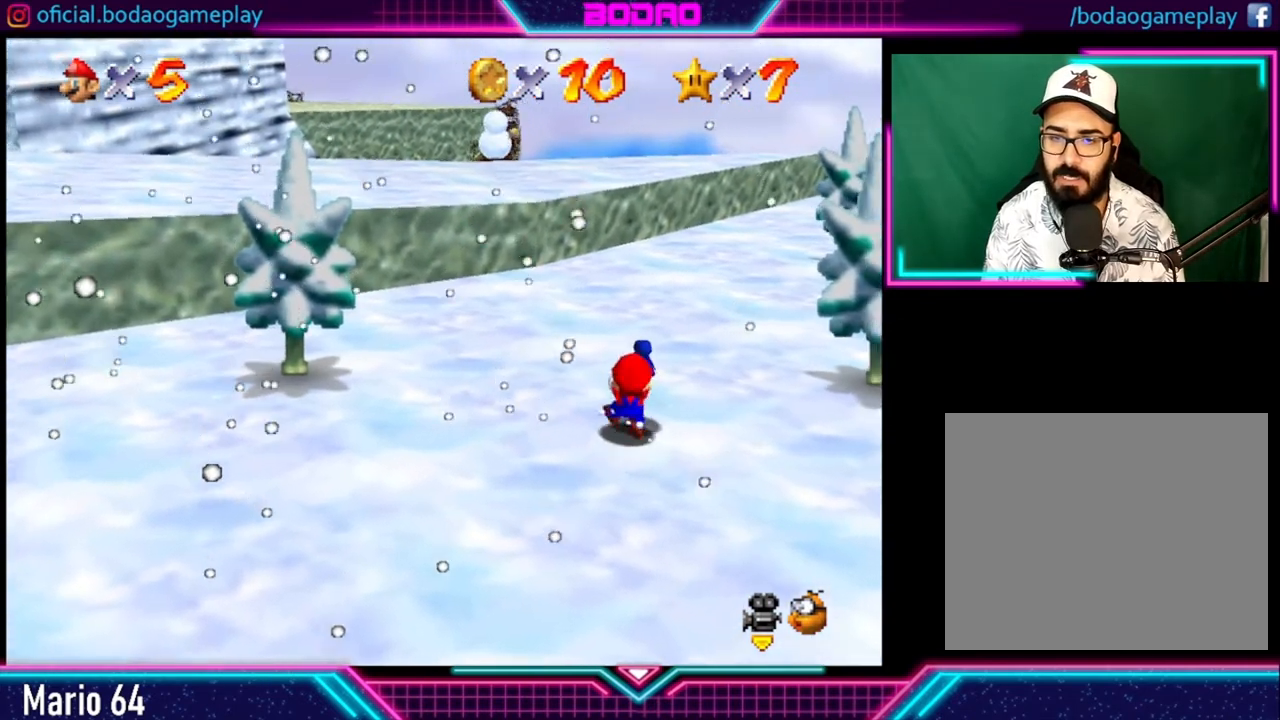
{"buttons": [], "left_stick": "up", "right_stick": "center", "events": []}
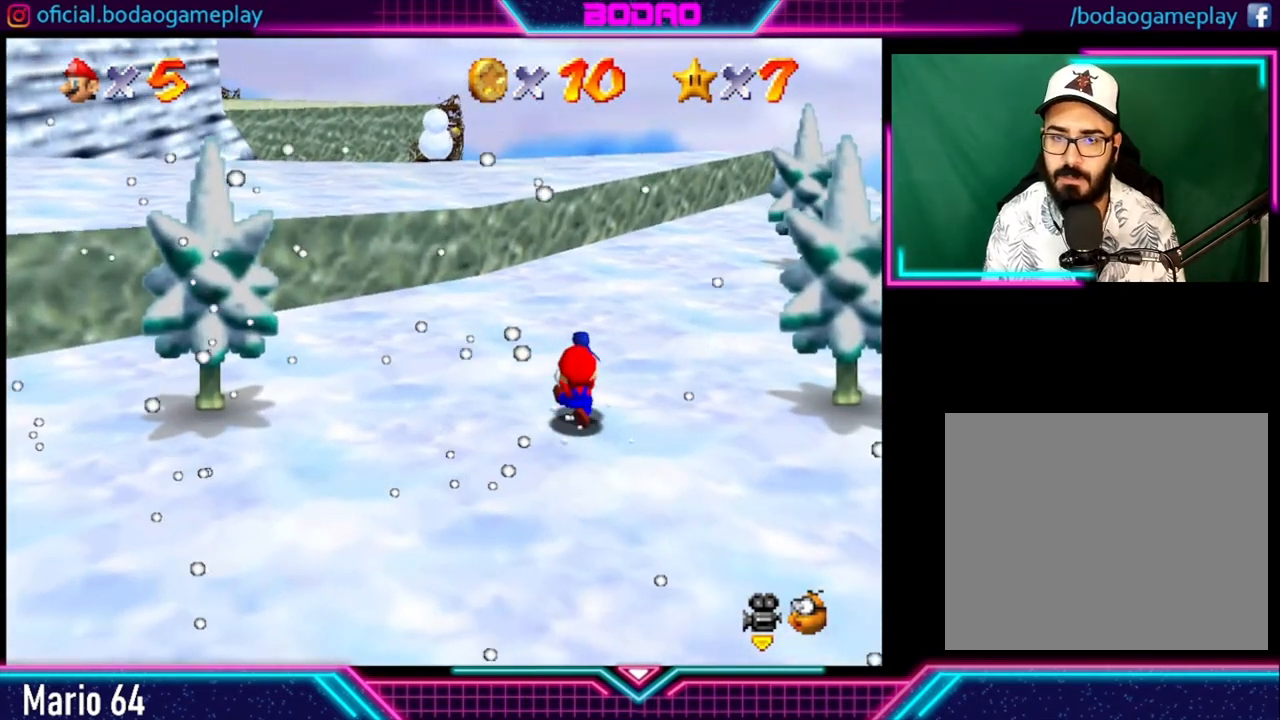
{"buttons": [], "left_stick": "up", "right_stick": "center", "events": []}
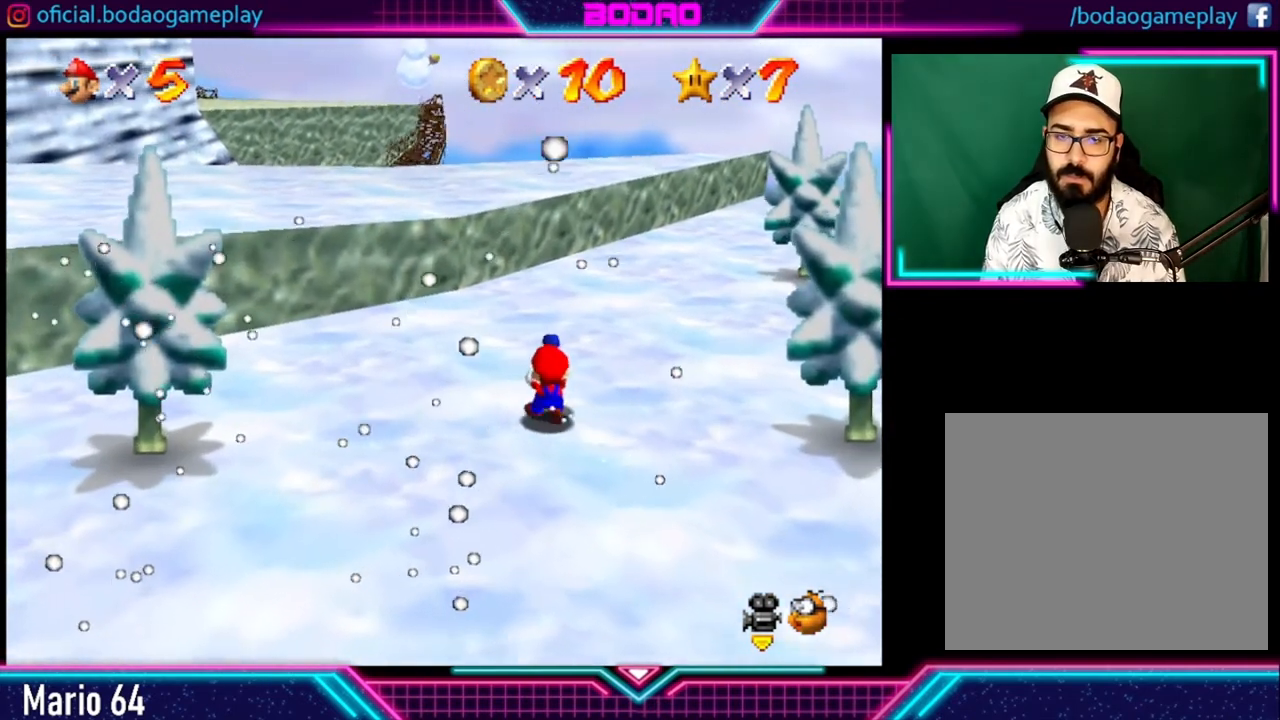
{"buttons": [], "left_stick": "up", "right_stick": "center", "events": []}
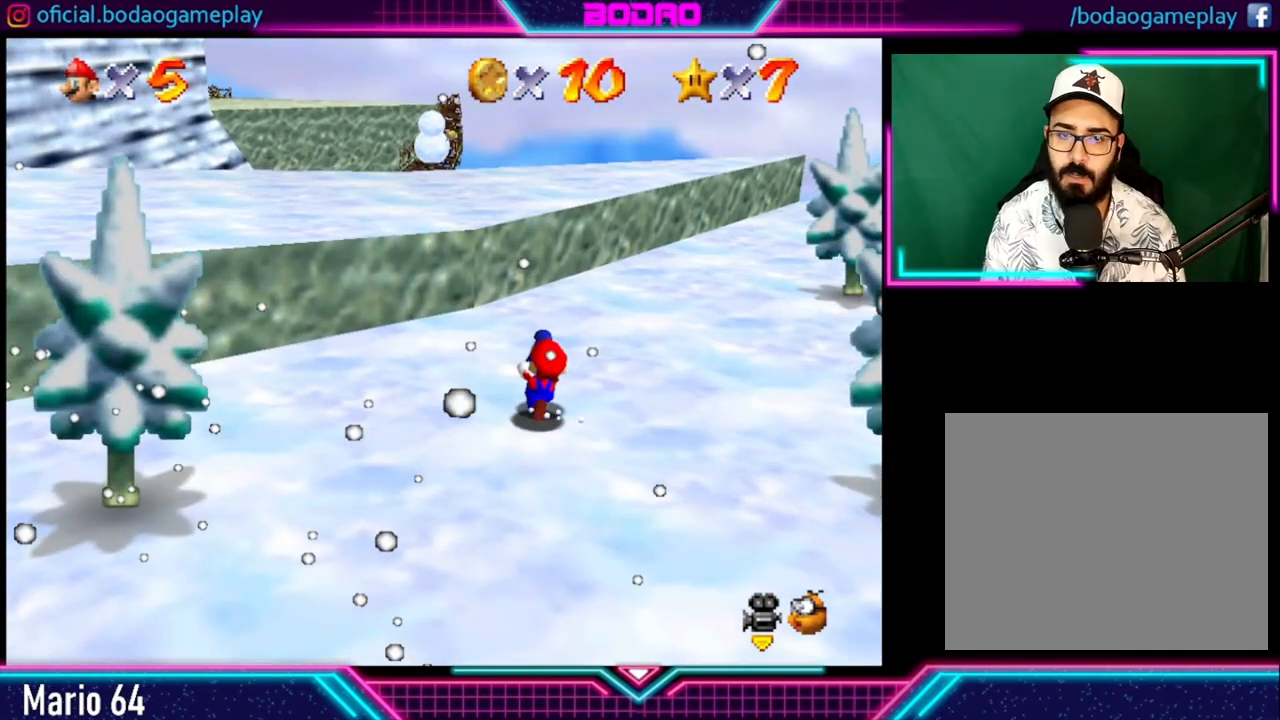
{"buttons": [], "left_stick": "up", "right_stick": "center", "events": []}
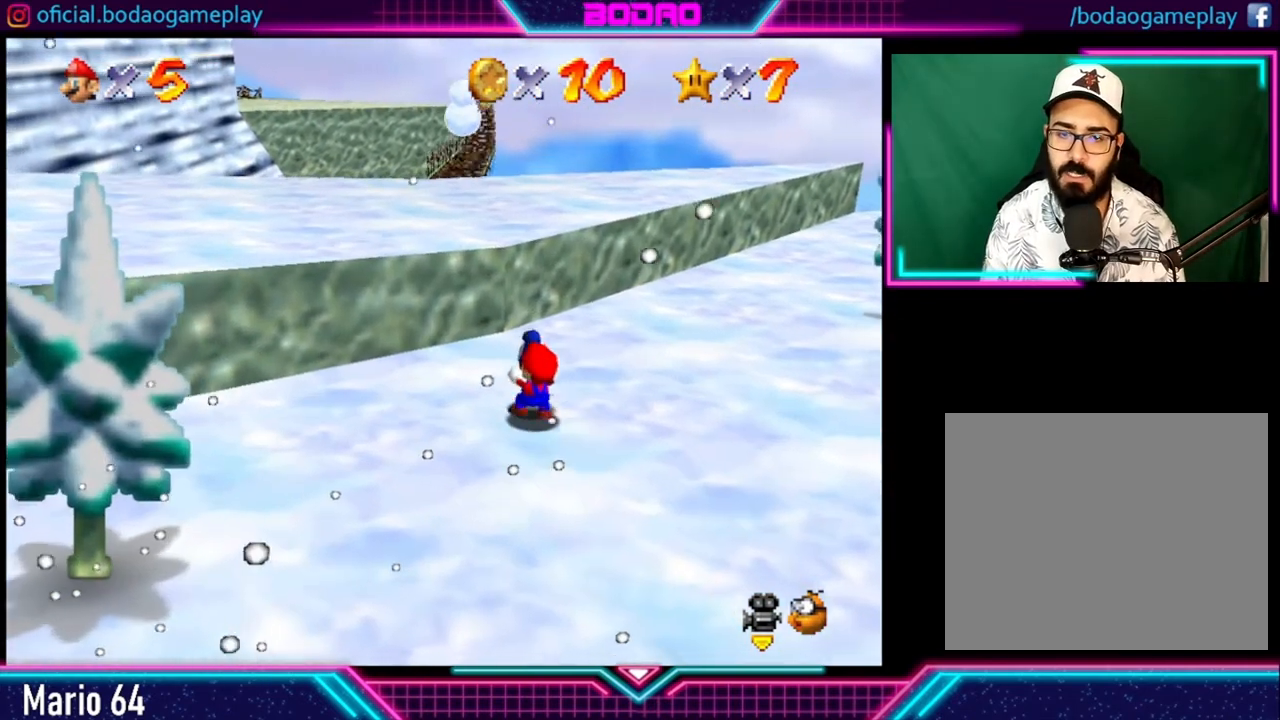
{"buttons": ["A"], "left_stick": "up", "right_stick": "center", "events": [[400, "A", "down"]]}
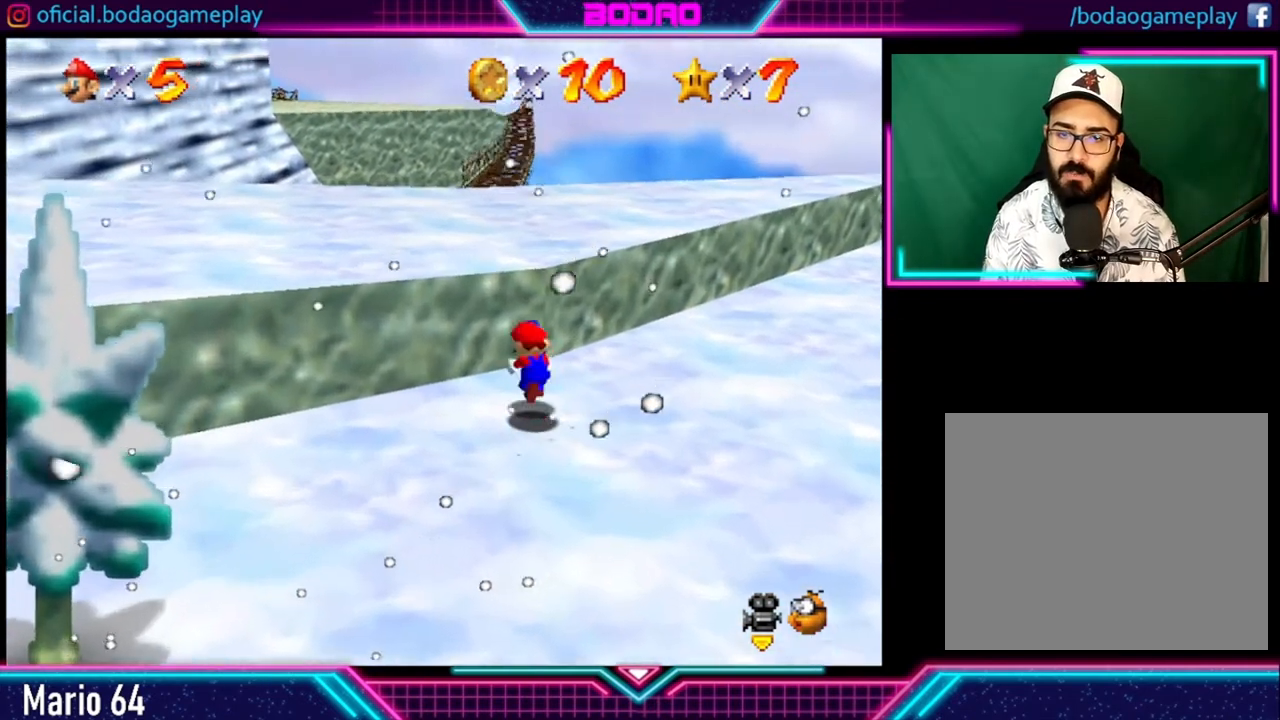
{"buttons": ["A"], "left_stick": "up", "right_stick": "center", "events": []}
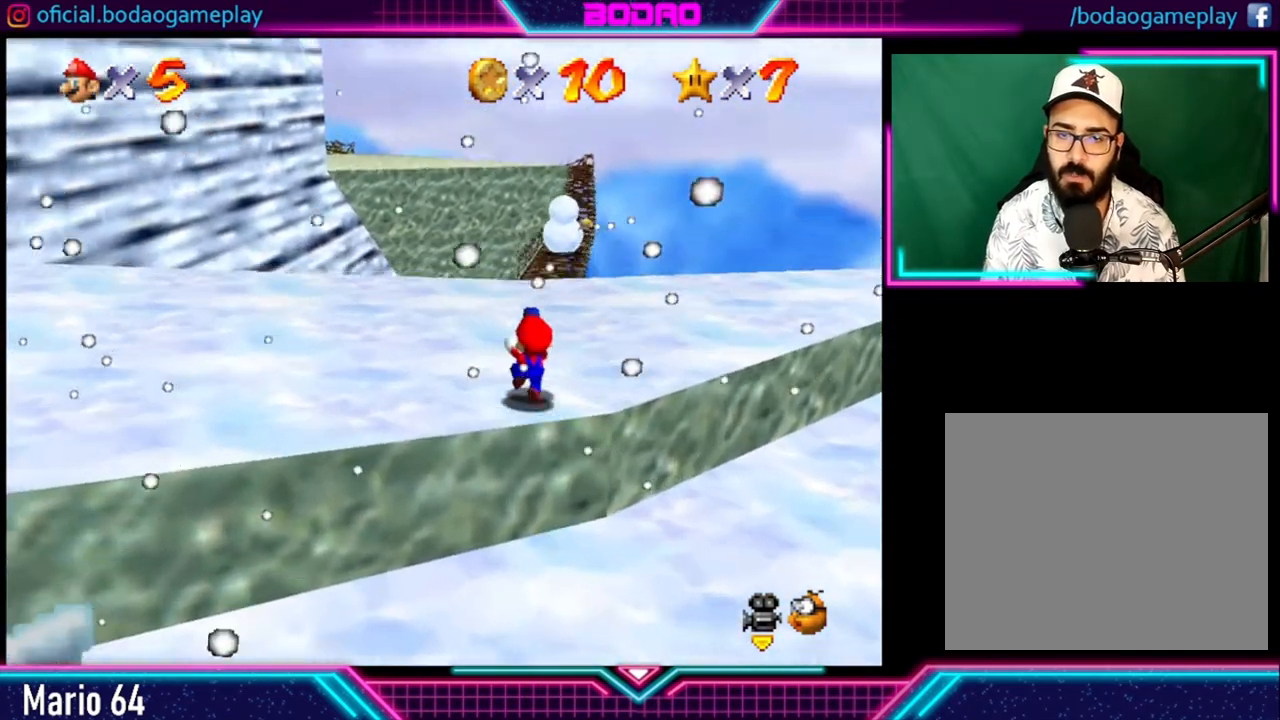
{"buttons": [], "left_stick": "center", "right_stick": "center", "events": [[120, "A", "up"], [400, "left_stick", "center"]]}
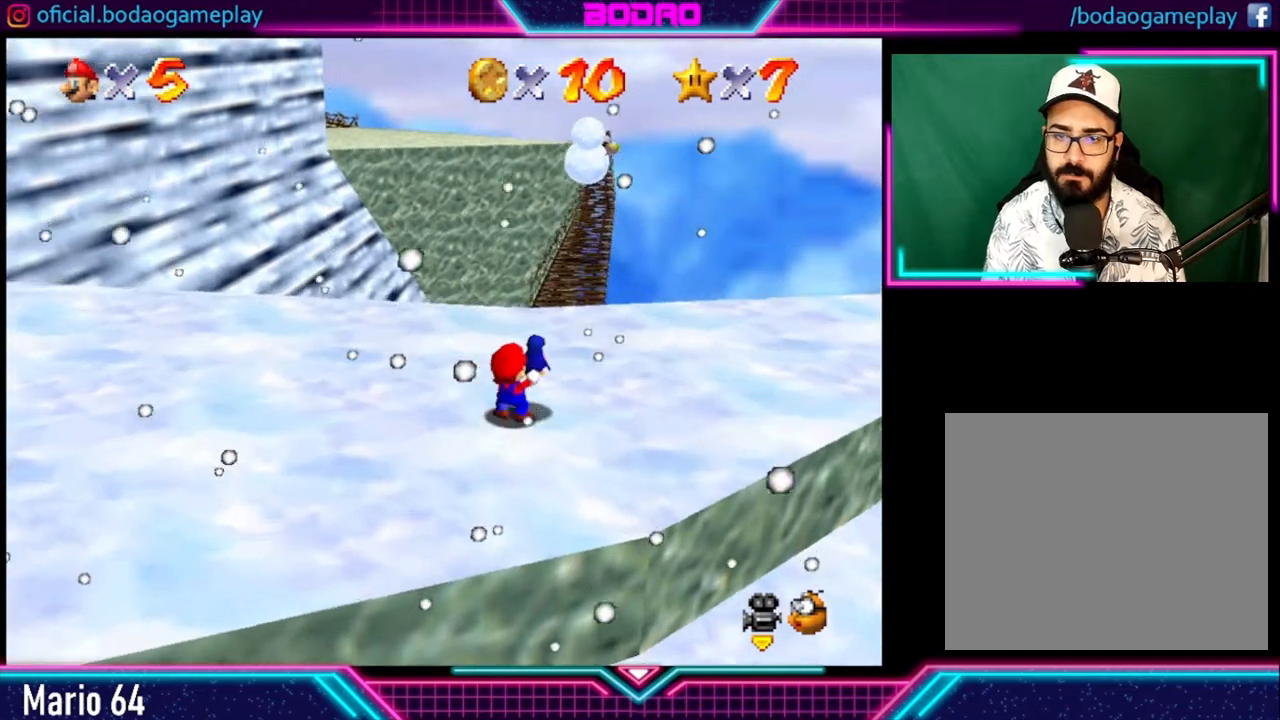
{"buttons": [], "left_stick": "up", "right_stick": "center", "events": [[160, "left_stick", "up-left"], [280, "left_stick", "up"]]}
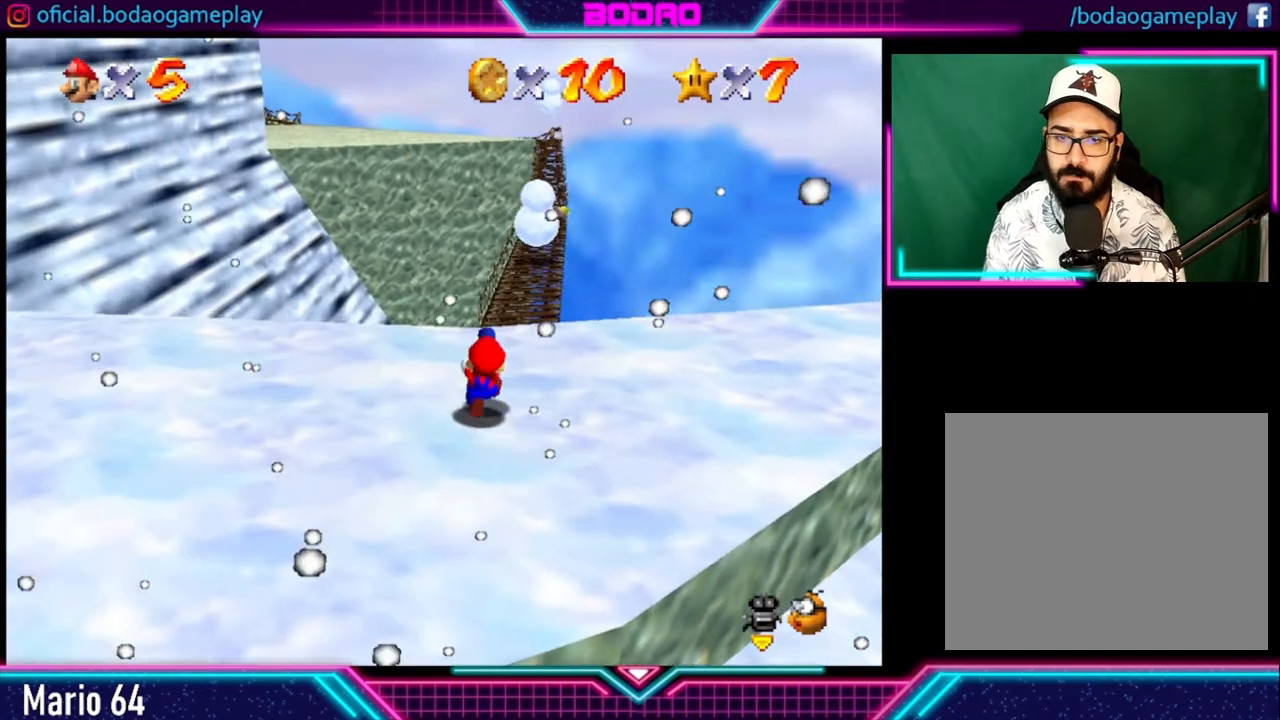
{"buttons": [], "left_stick": "up", "right_stick": "center", "events": [[40, "left_stick", "up-right"], [160, "left_stick", "up"]]}
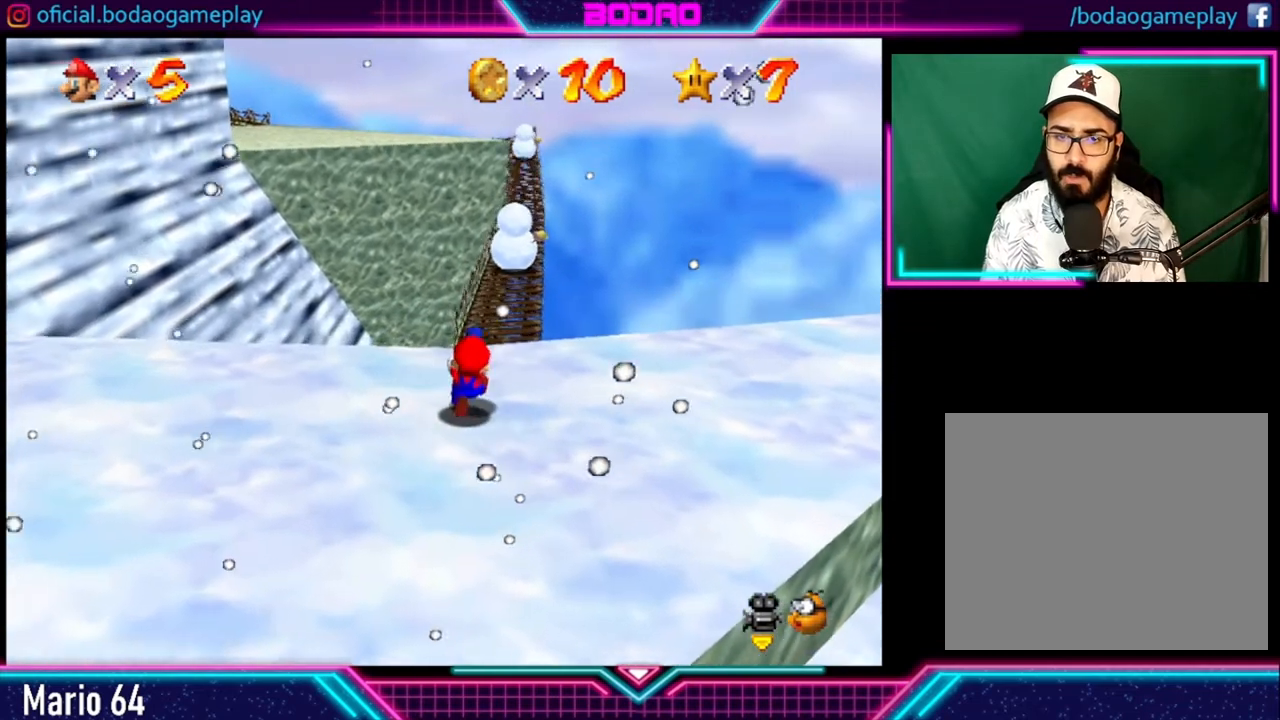
{"buttons": [], "left_stick": "up", "right_stick": "center", "events": [[280, "left_stick", "up-right"], [400, "left_stick", "up"]]}
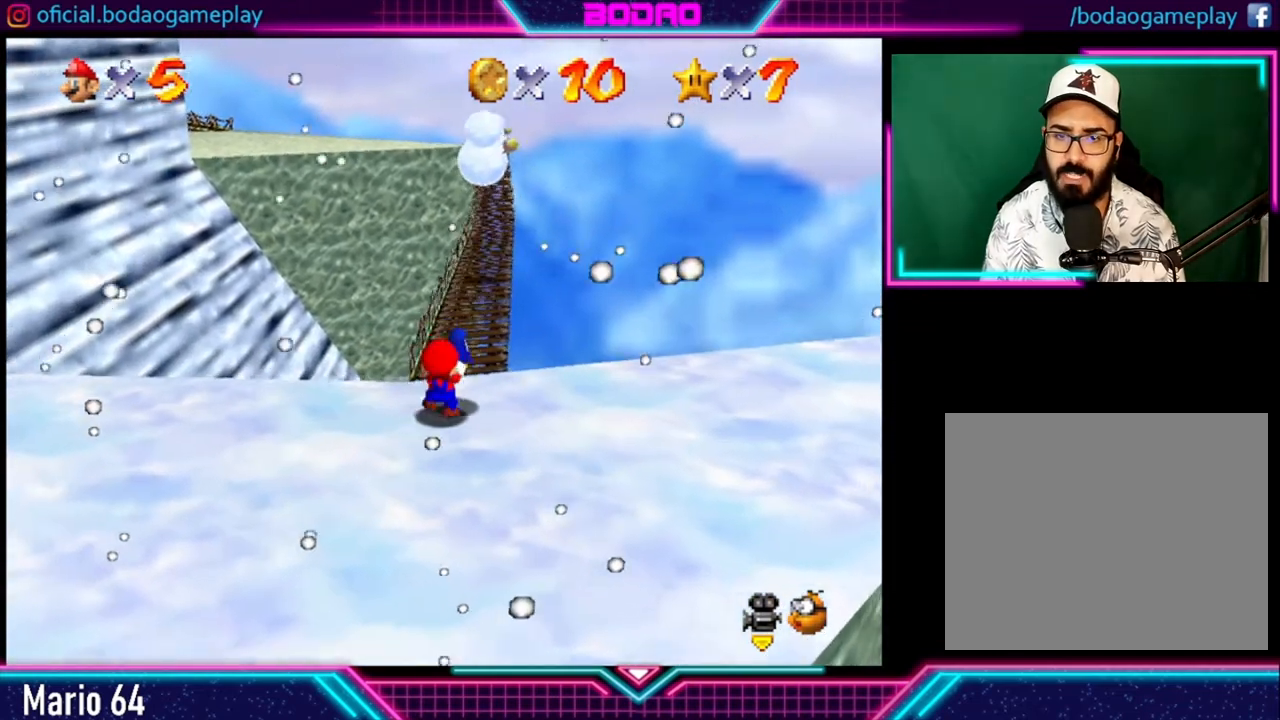
{"buttons": [], "left_stick": "up", "right_stick": "center", "events": []}